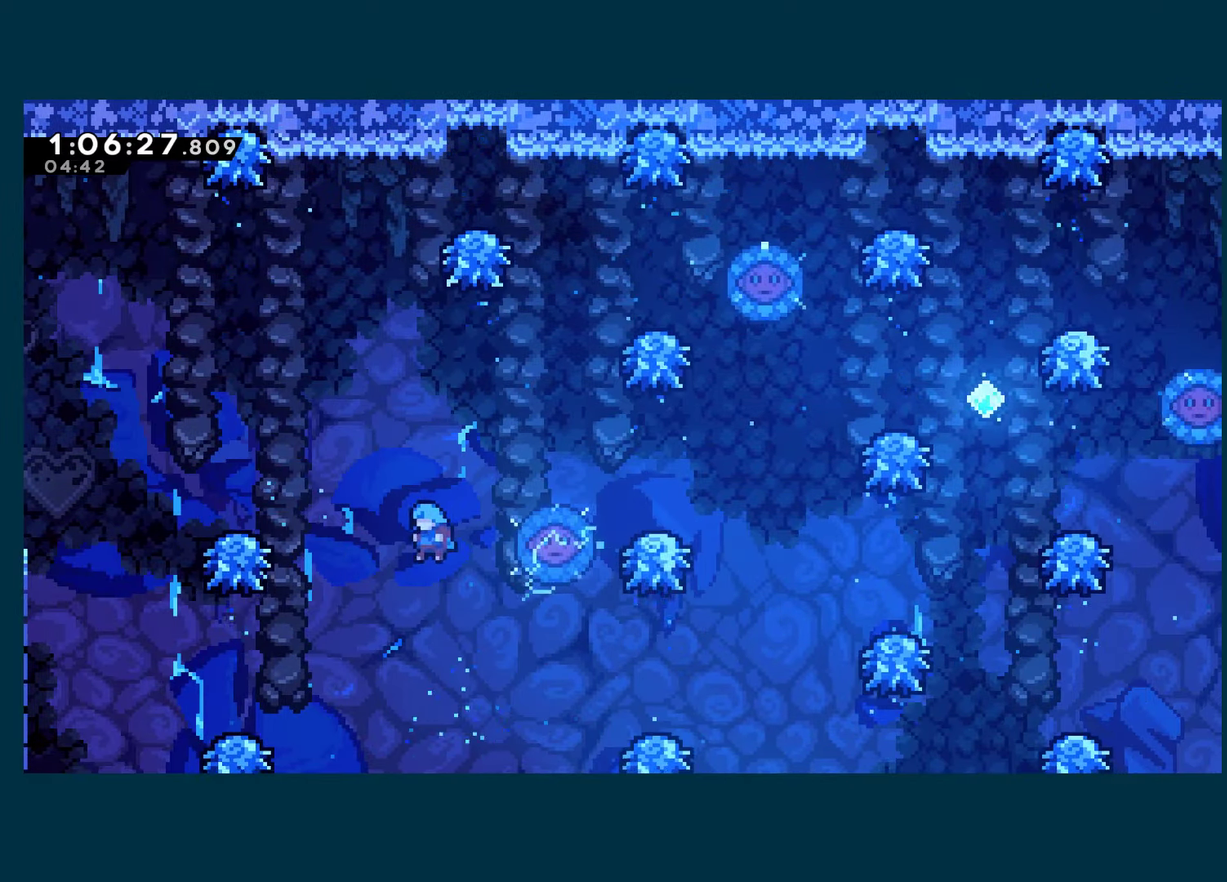
Gameplay with a controller (Xbox layout); each line is a JSON object with the inputs held at the frame after it. "events" lists button and stick changes between this image and that frame as [ms after this image, input, new state], when the widget could be followed in between. This document gives stick clicks only as held states, not as events.
{"buttons": ["A", "DPAD_LEFT"], "left_stick": "center", "right_stick": "center", "events": [[383, "A", "up"], [483, "A", "down"]]}
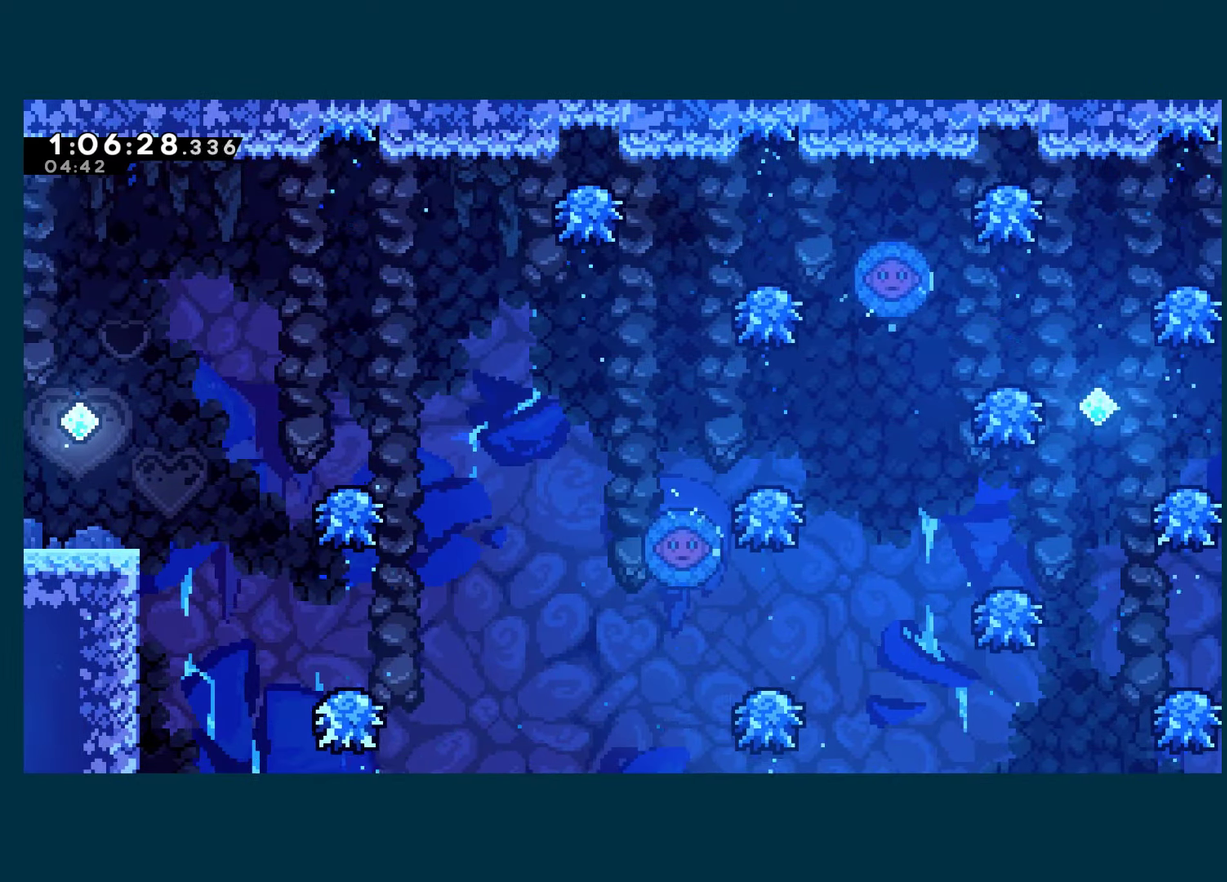
{"buttons": ["DPAD_RIGHT"], "left_stick": "center", "right_stick": "center", "events": [[50, "DPAD_LEFT", "up"], [100, "A", "up"], [150, "A", "down"], [166, "DPAD_RIGHT", "down"], [300, "A", "up"], [350, "A", "down"], [466, "A", "up"]]}
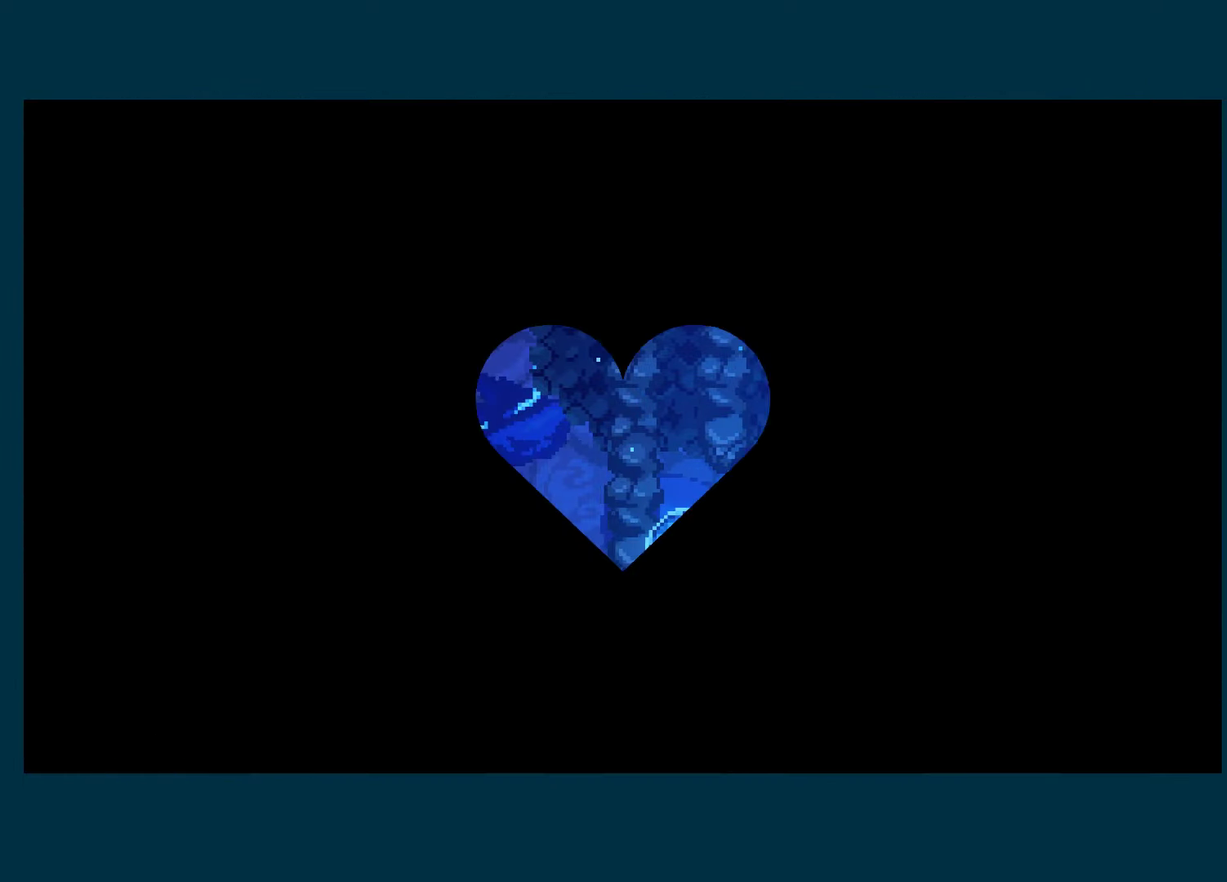
{"buttons": ["DPAD_RIGHT"], "left_stick": "center", "right_stick": "center", "events": [[16, "A", "down"], [116, "A", "up"]]}
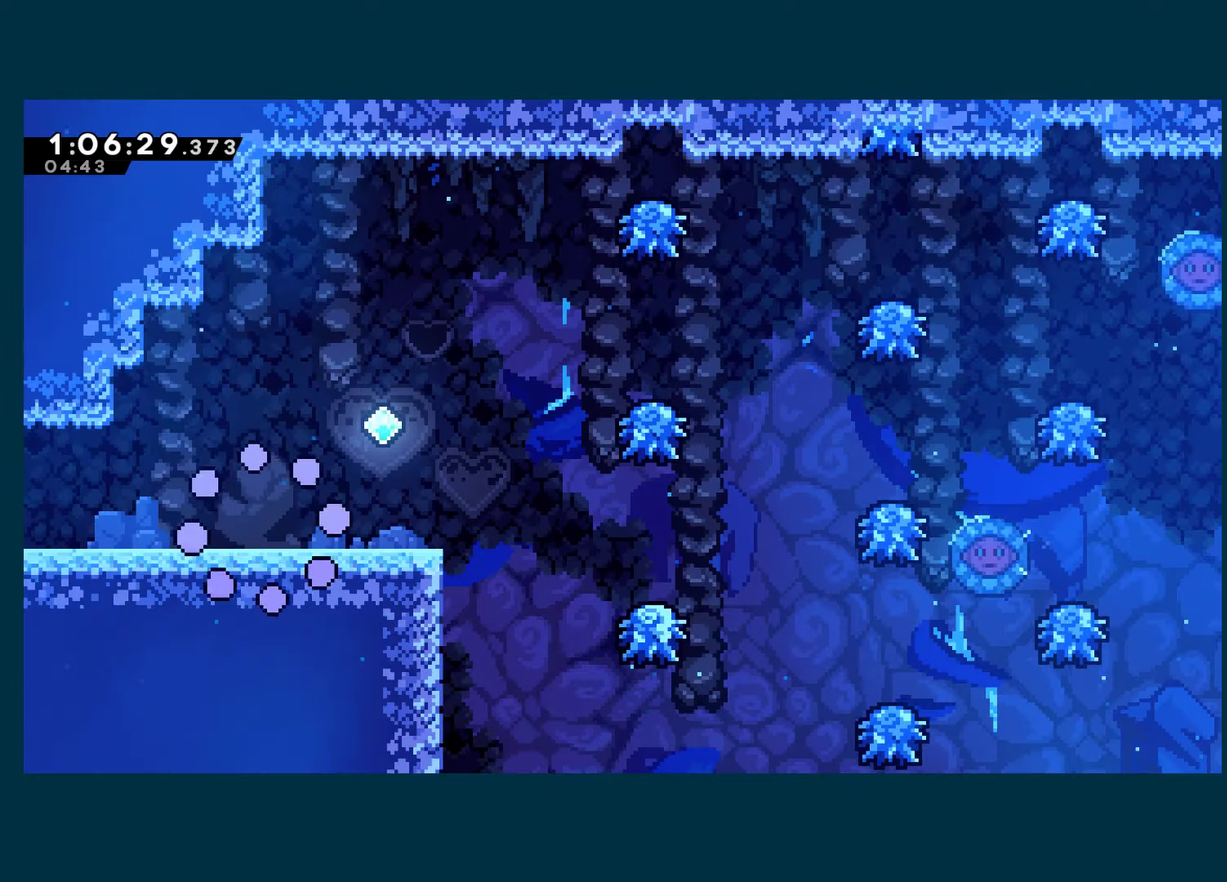
{"buttons": ["A", "X", "DPAD_RIGHT"], "left_stick": "center", "right_stick": "center", "events": [[250, "A", "down"], [283, "DPAD_DOWN", "down"], [300, "X", "down"], [333, "A", "up"], [450, "A", "down"], [466, "DPAD_DOWN", "up"]]}
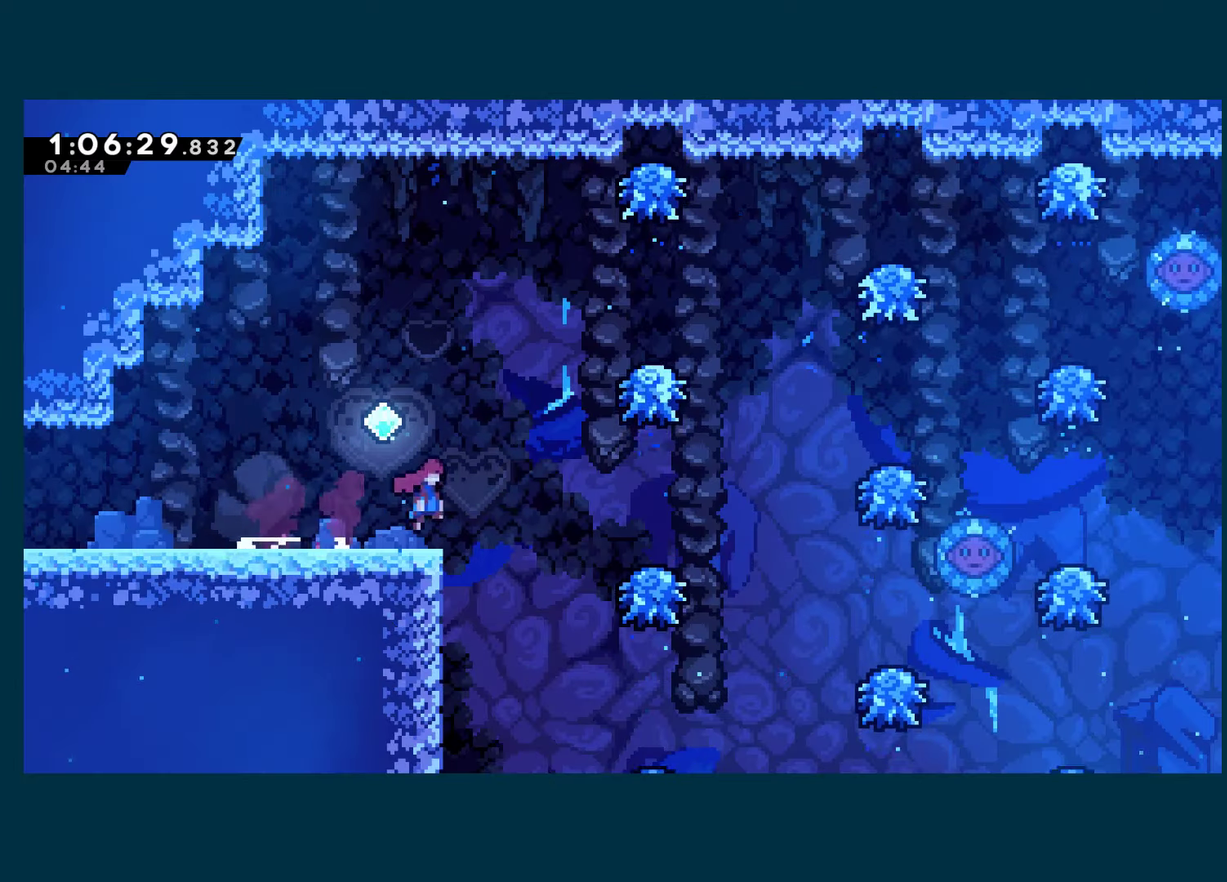
{"buttons": ["A", "DPAD_RIGHT"], "left_stick": "center", "right_stick": "center", "events": [[50, "A", "up"], [50, "X", "up"], [200, "A", "down"]]}
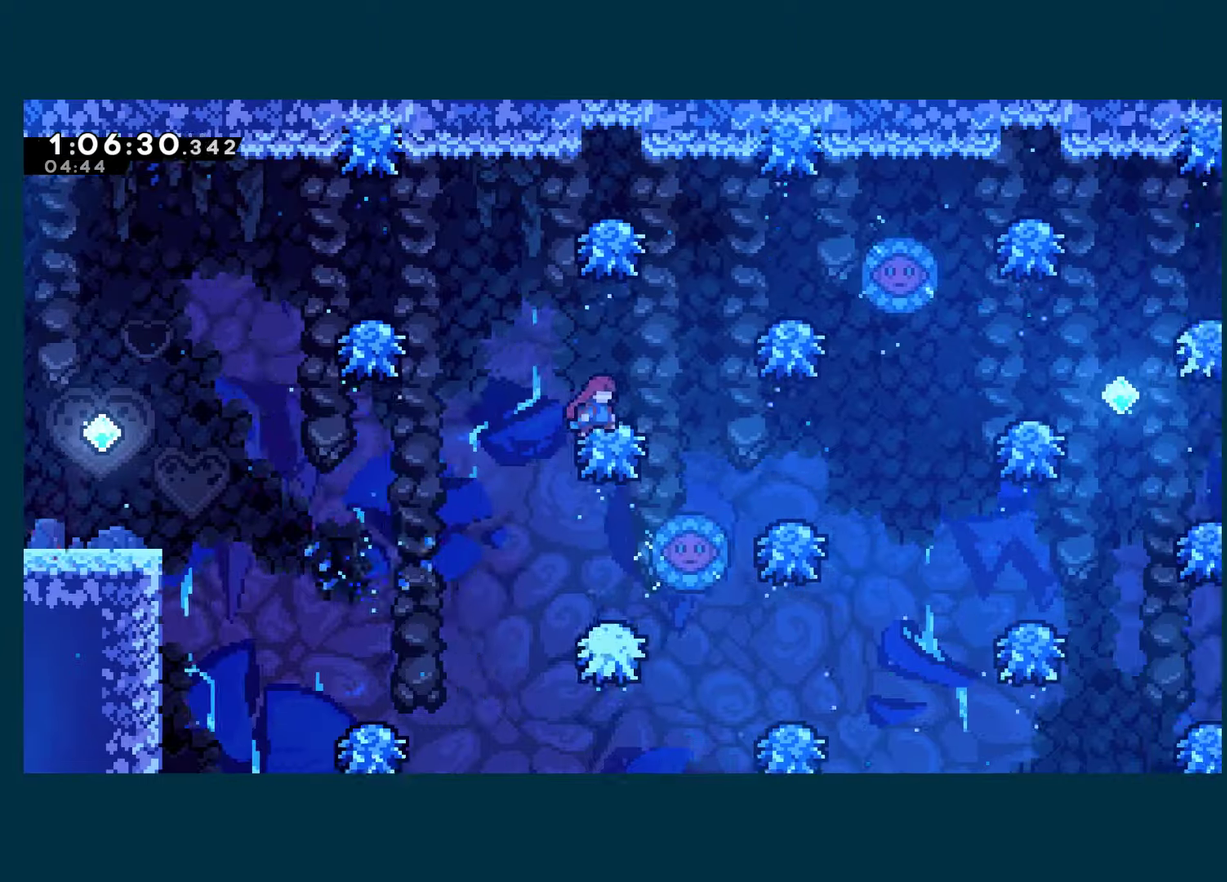
{"buttons": ["A", "DPAD_RIGHT"], "left_stick": "center", "right_stick": "center", "events": []}
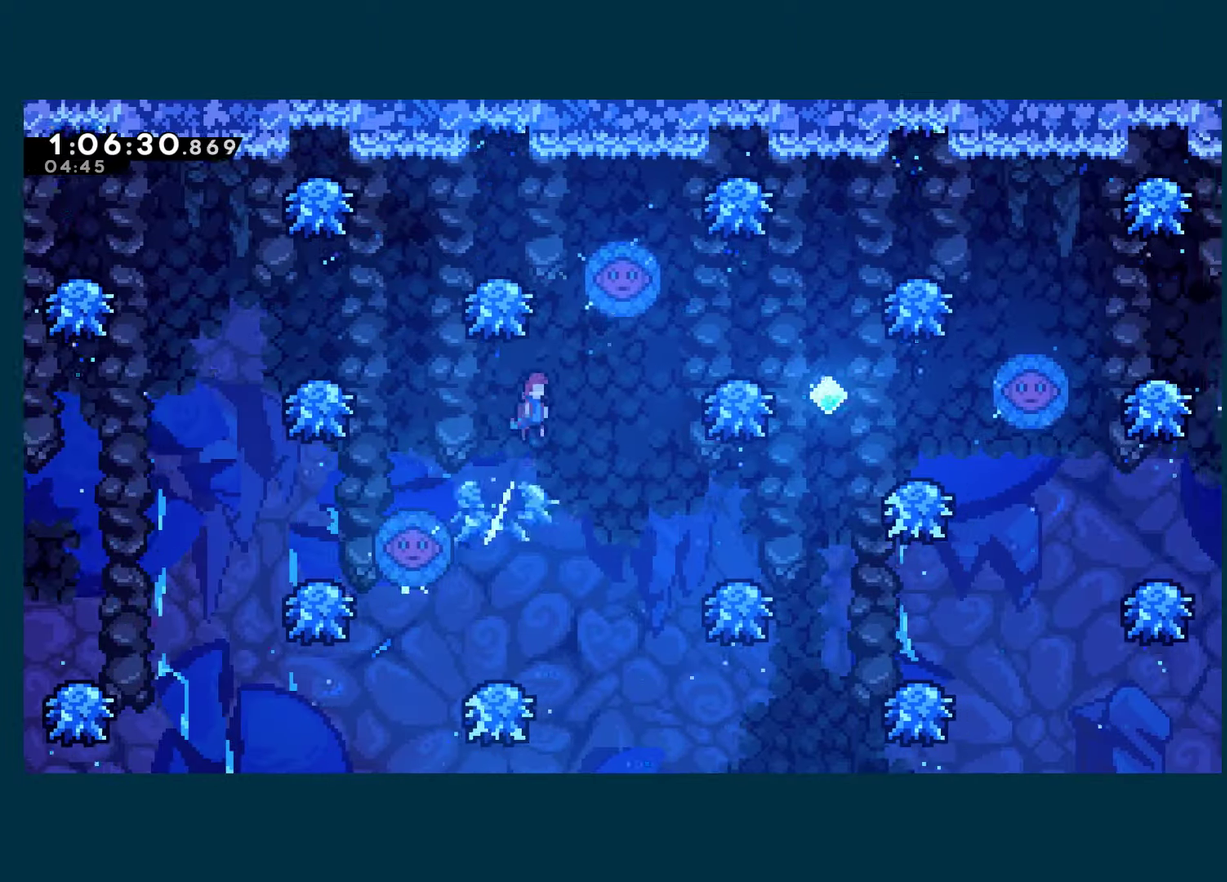
{"buttons": ["DPAD_UP", "DPAD_RIGHT"], "left_stick": "center", "right_stick": "center", "events": [[83, "A", "up"], [350, "DPAD_UP", "down"]]}
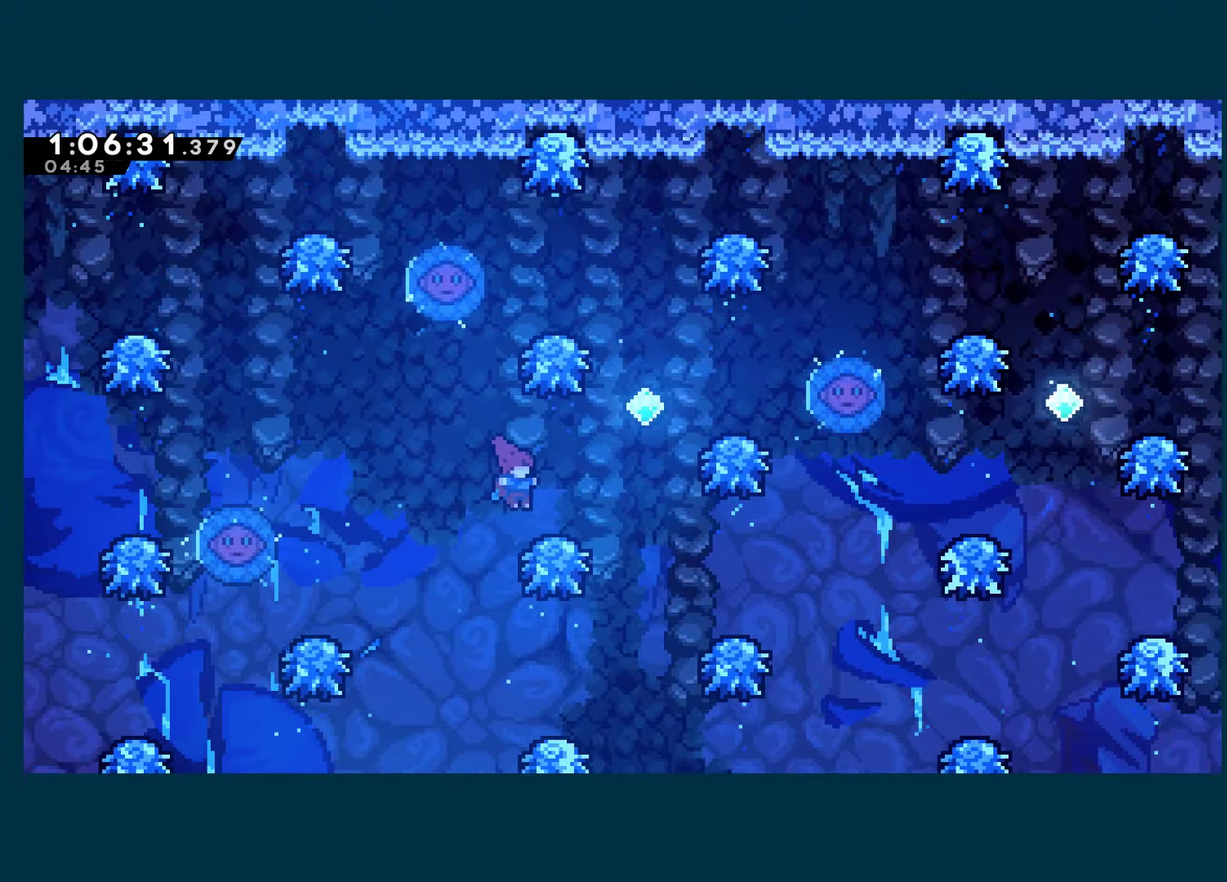
{"buttons": ["A", "DPAD_UP", "DPAD_RIGHT"], "left_stick": "center", "right_stick": "center", "events": [[50, "X", "down"], [300, "X", "up"], [417, "A", "down"]]}
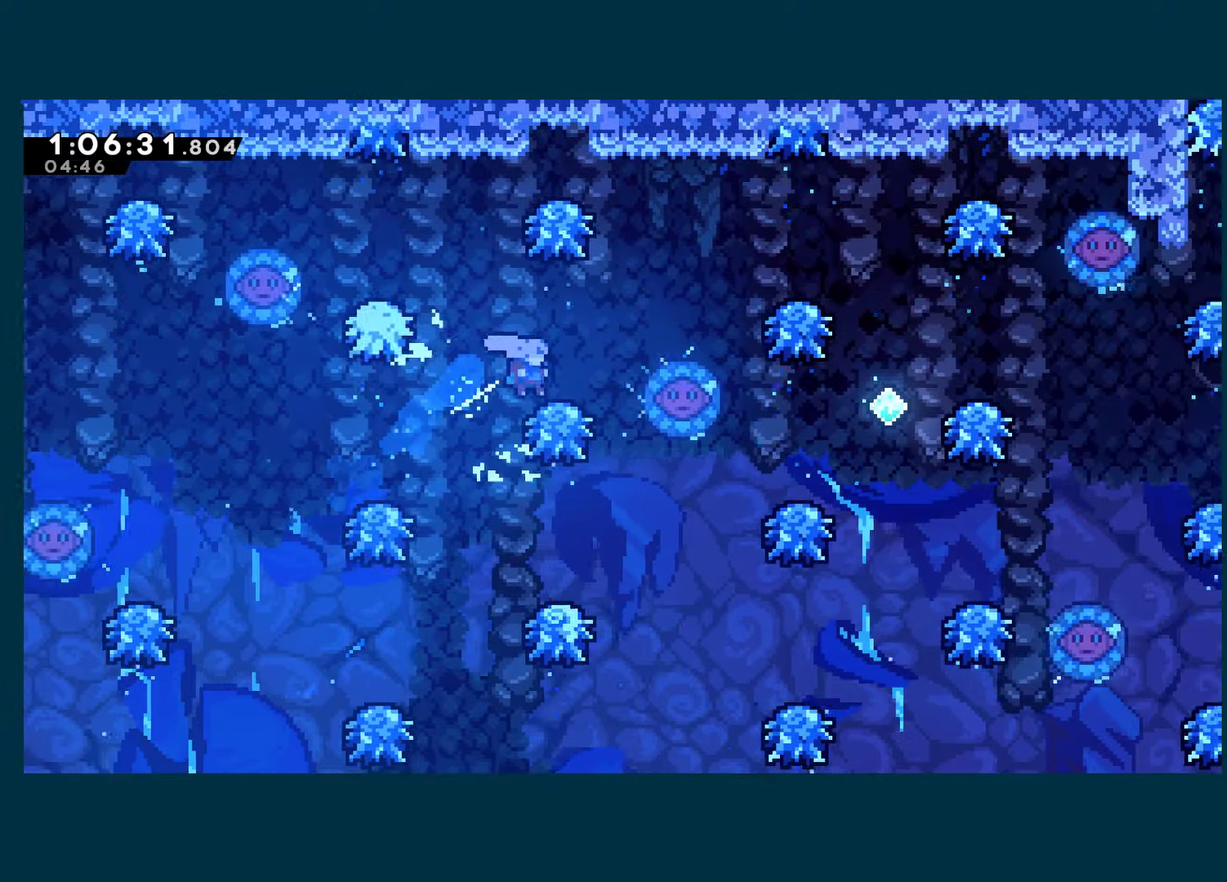
{"buttons": ["A", "DPAD_RIGHT"], "left_stick": "center", "right_stick": "center", "events": [[367, "DPAD_UP", "up"]]}
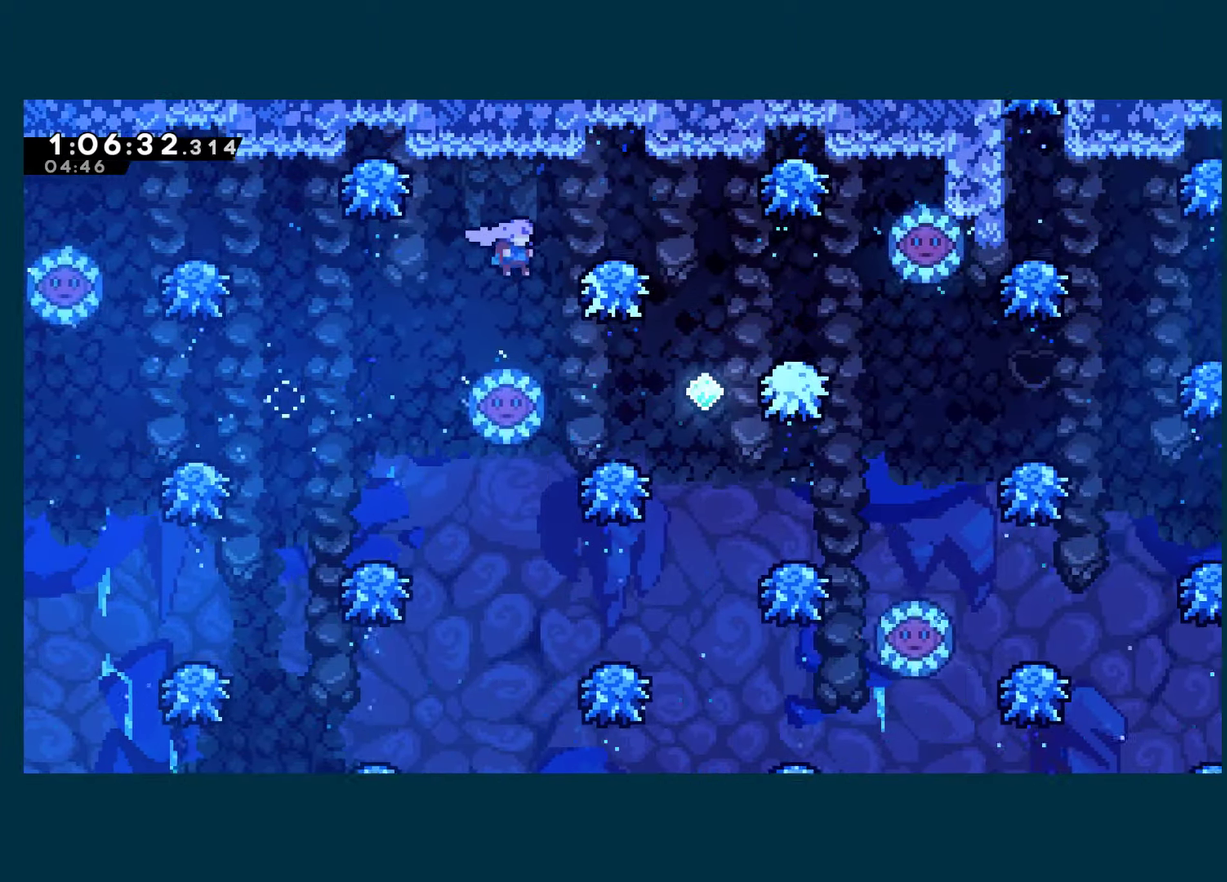
{"buttons": ["A", "DPAD_RIGHT"], "left_stick": "center", "right_stick": "center", "events": [[167, "A", "up"], [300, "A", "down"]]}
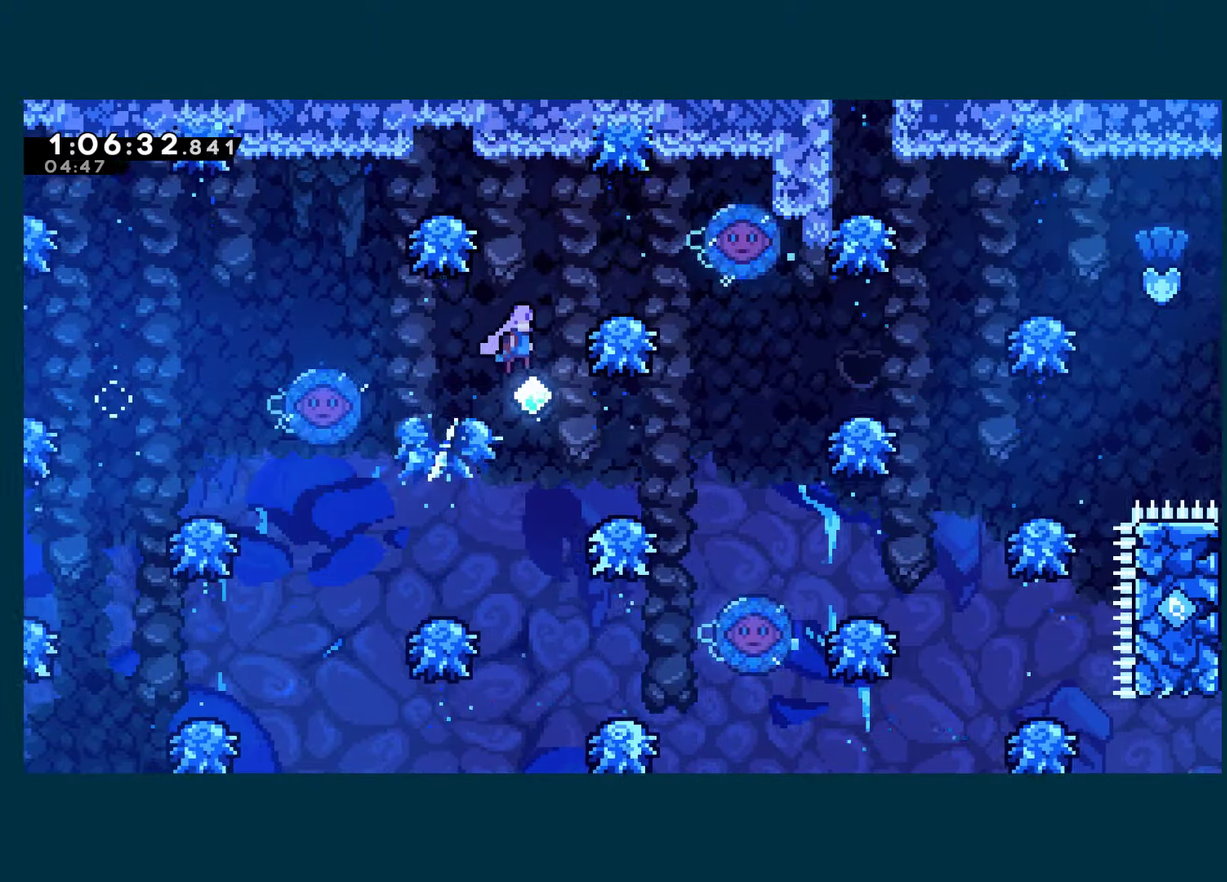
{"buttons": [], "left_stick": "center", "right_stick": "center", "events": [[267, "DPAD_RIGHT", "up"], [333, "A", "up"]]}
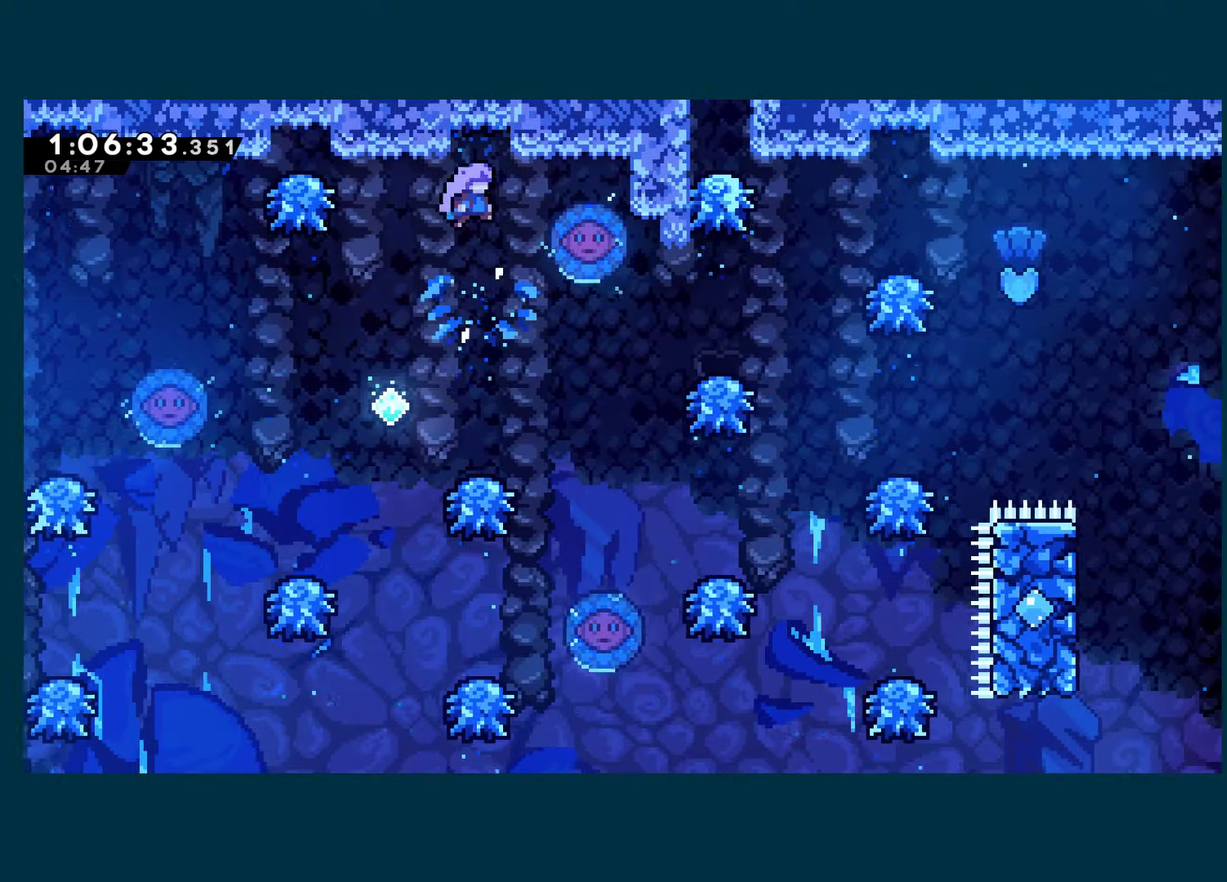
{"buttons": ["DPAD_RIGHT"], "left_stick": "center", "right_stick": "center", "events": [[350, "DPAD_RIGHT", "down"]]}
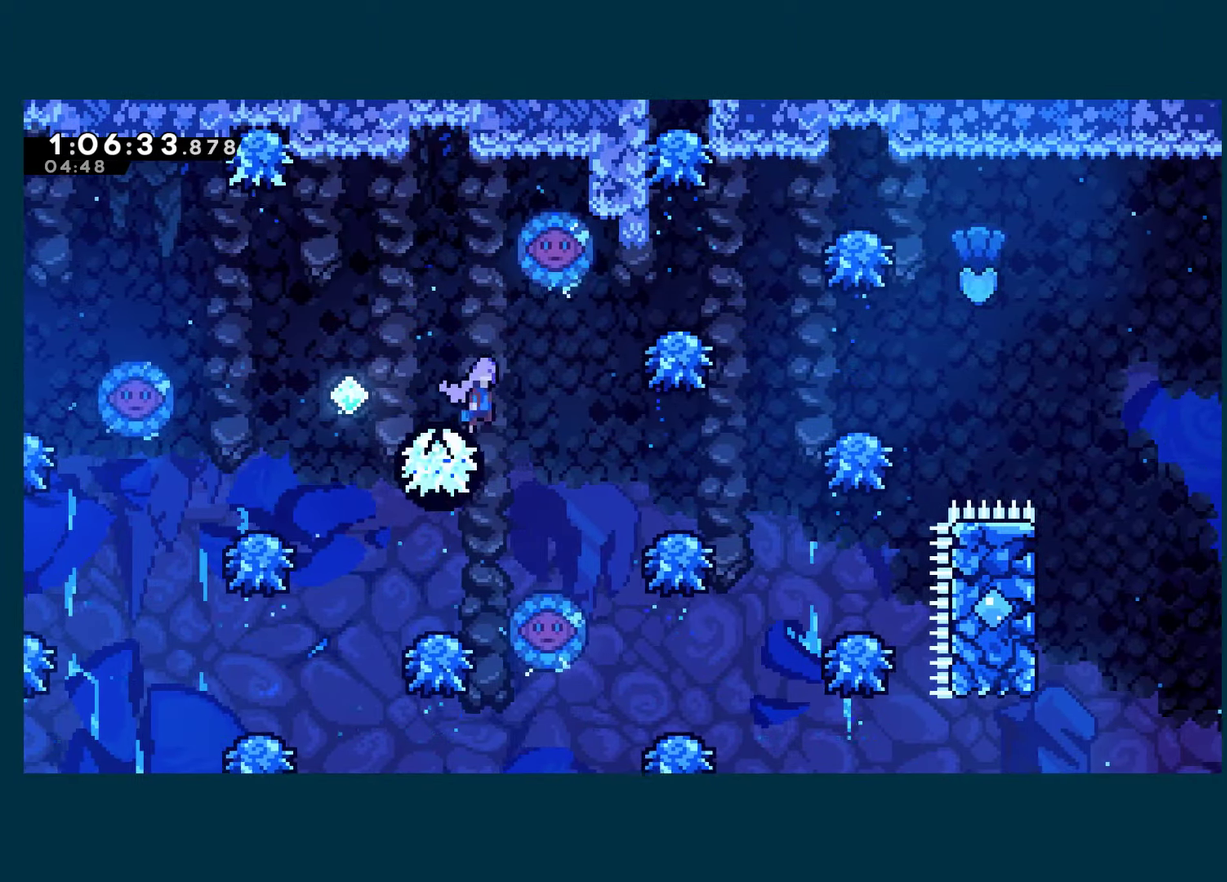
{"buttons": ["A", "DPAD_RIGHT"], "left_stick": "center", "right_stick": "center", "events": [[333, "A", "down"]]}
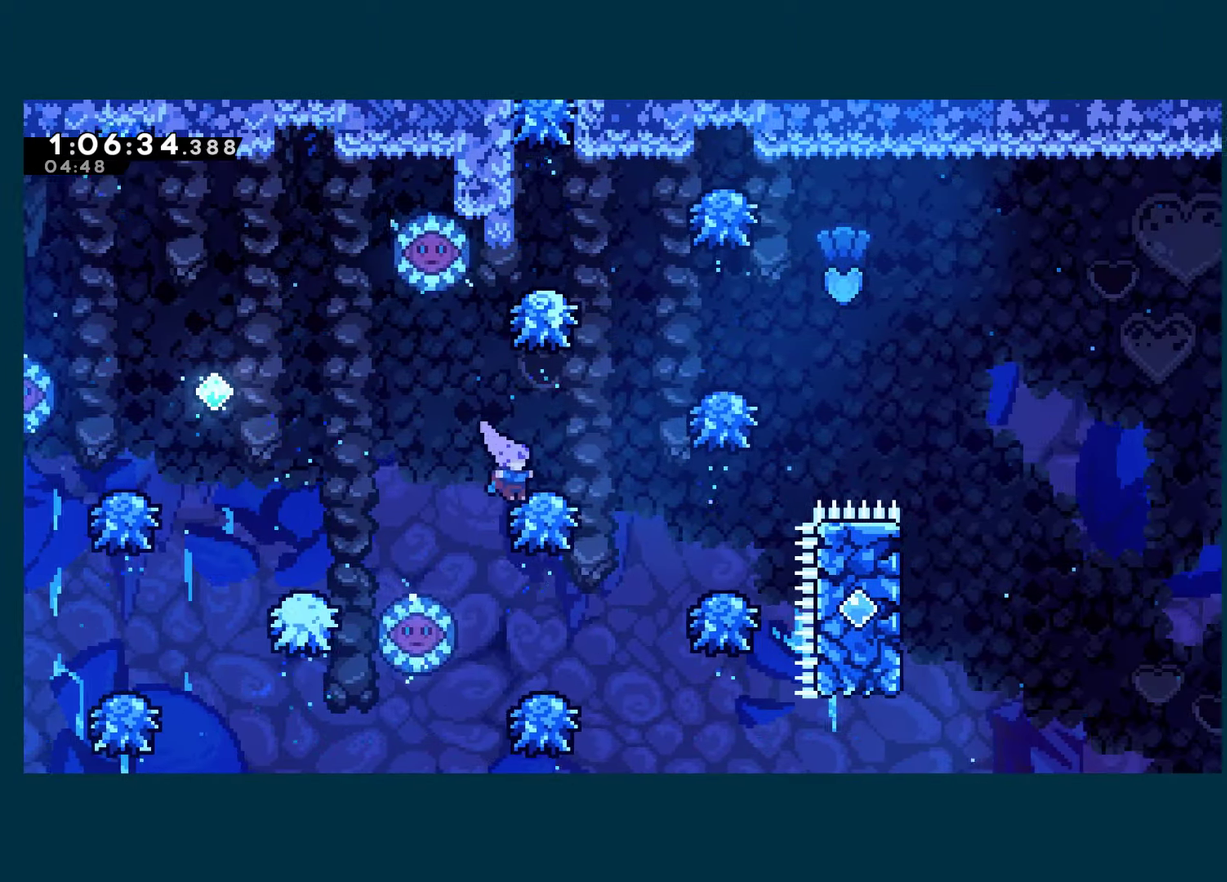
{"buttons": ["A", "DPAD_RIGHT"], "left_stick": "center", "right_stick": "center", "events": []}
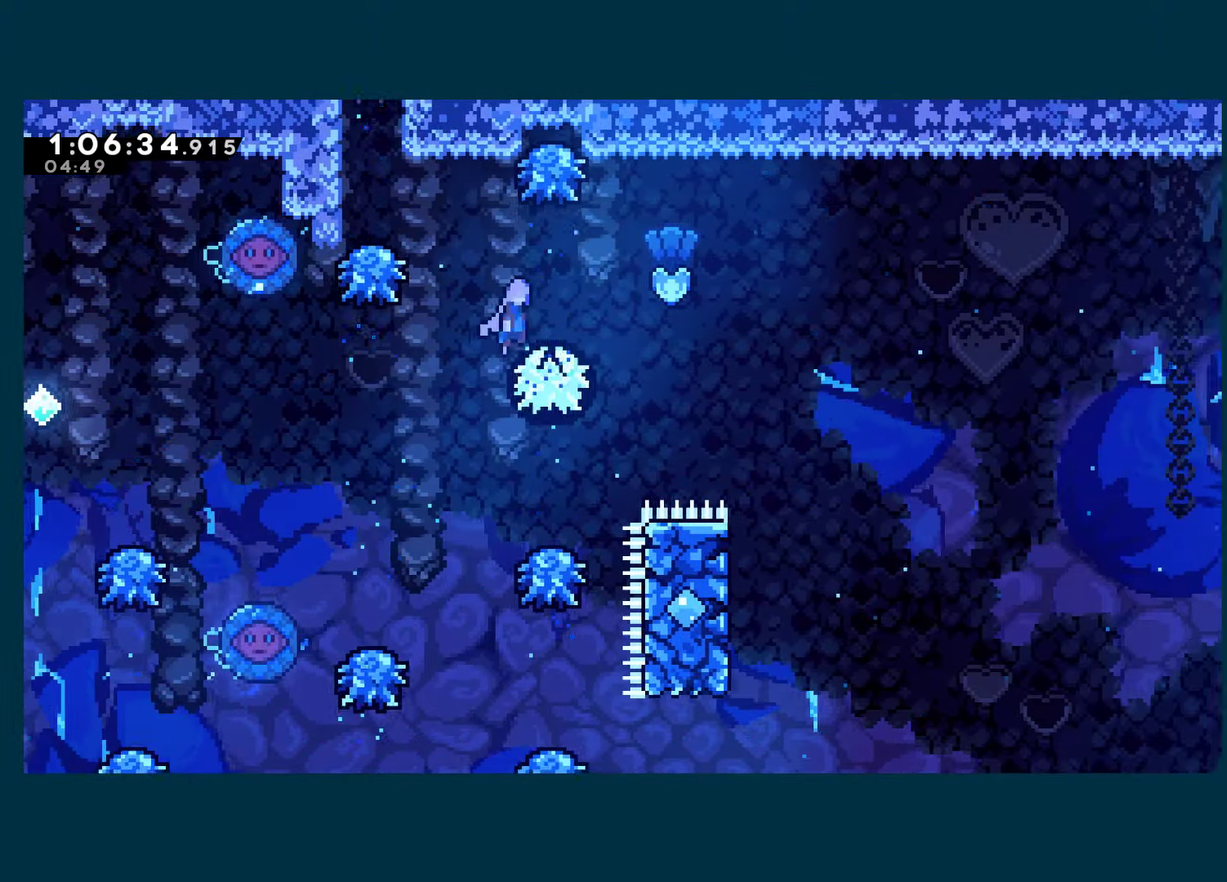
{"buttons": [], "left_stick": "center", "right_stick": "center", "events": [[400, "A", "up"], [417, "DPAD_RIGHT", "up"]]}
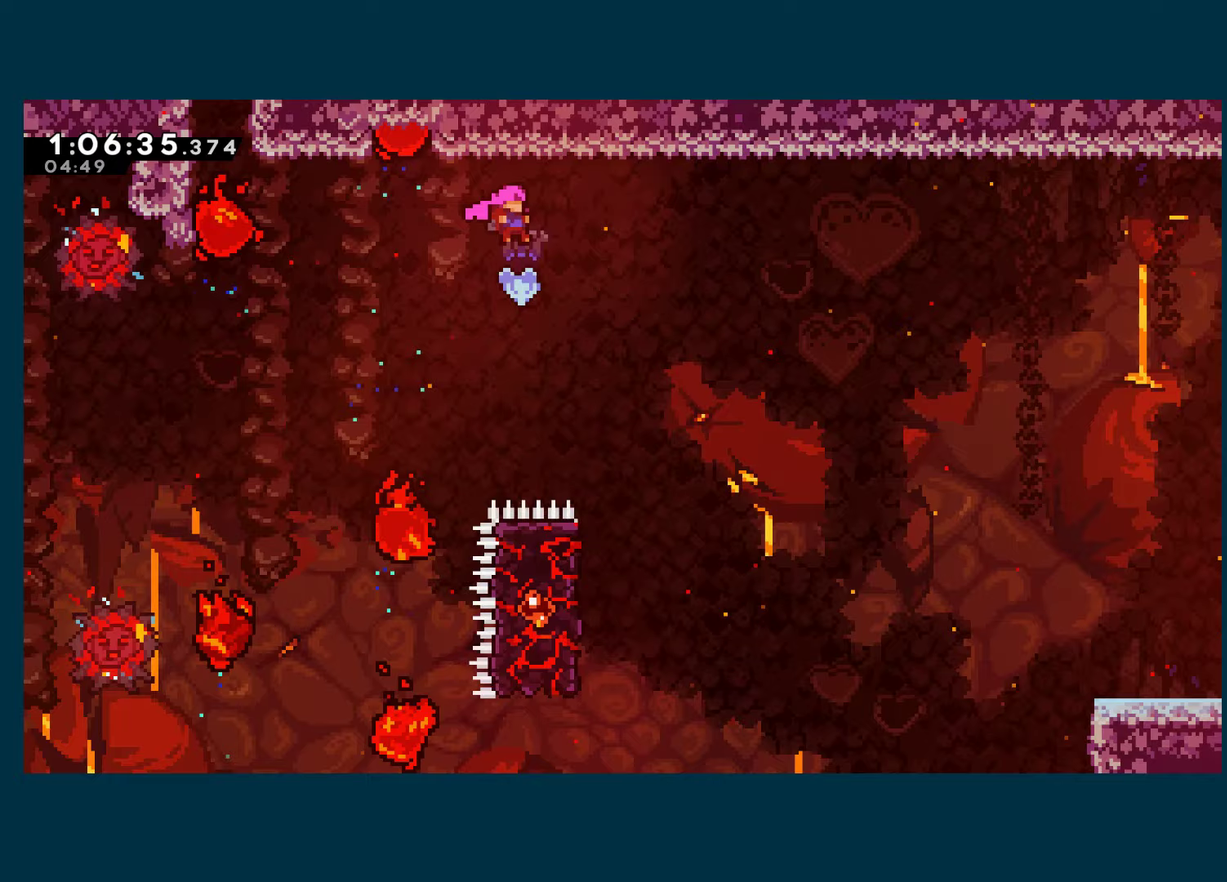
{"buttons": ["DPAD_UP", "DPAD_LEFT"], "left_stick": "center", "right_stick": "center", "events": [[150, "DPAD_LEFT", "down"], [217, "DPAD_UP", "down"], [267, "X", "down"], [484, "X", "up"]]}
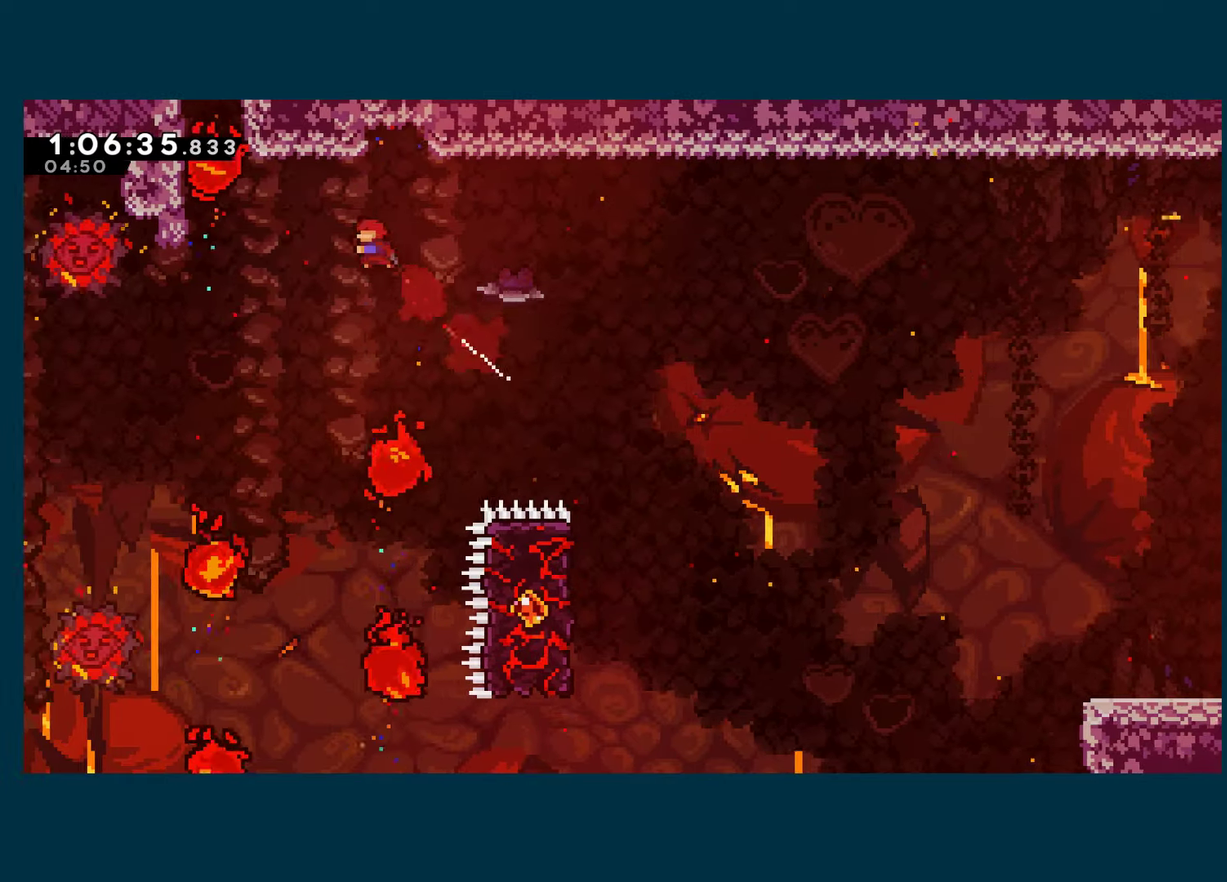
{"buttons": ["X", "DPAD_UP", "DPAD_LEFT"], "left_stick": "center", "right_stick": "center", "events": [[67, "DPAD_UP", "up"], [117, "DPAD_LEFT", "up"], [334, "DPAD_LEFT", "down"], [350, "DPAD_UP", "down"], [384, "X", "down"]]}
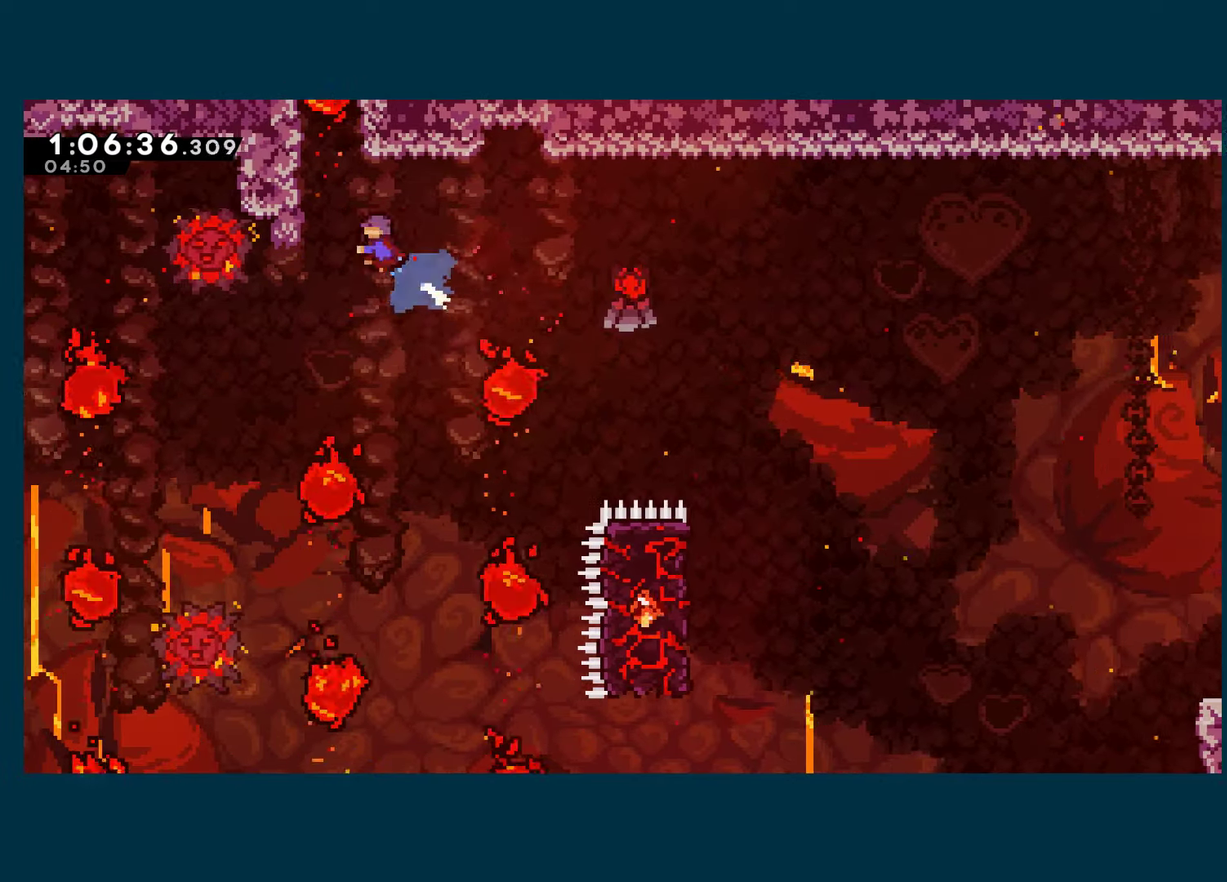
{"buttons": ["A", "R1", "DPAD_UP", "DPAD_LEFT"], "left_stick": "center", "right_stick": "center", "events": [[84, "X", "up"], [100, "R1", "down"], [434, "A", "down"]]}
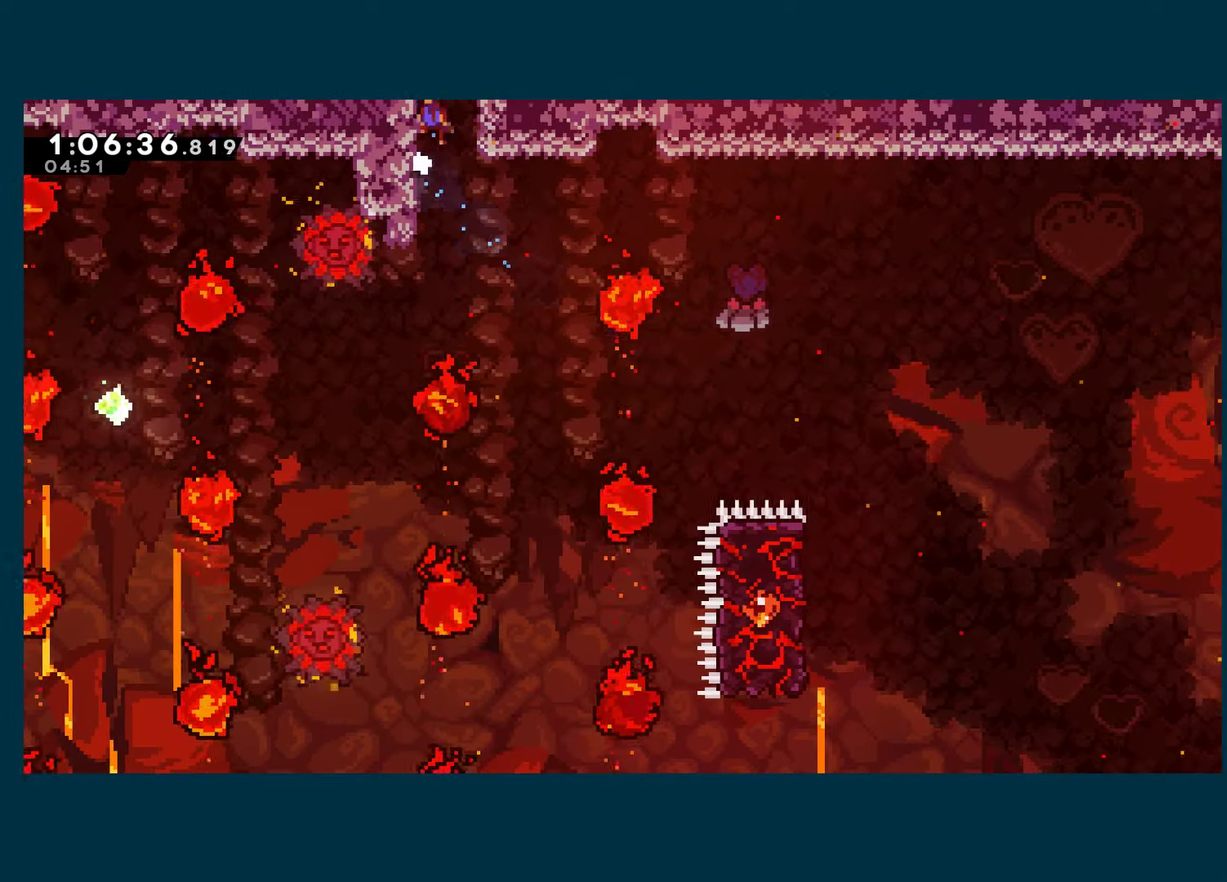
{"buttons": ["R1", "DPAD_RIGHT"], "left_stick": "center", "right_stick": "center", "events": [[100, "DPAD_LEFT", "up"], [117, "DPAD_UP", "up"], [134, "DPAD_RIGHT", "down"], [484, "A", "up"]]}
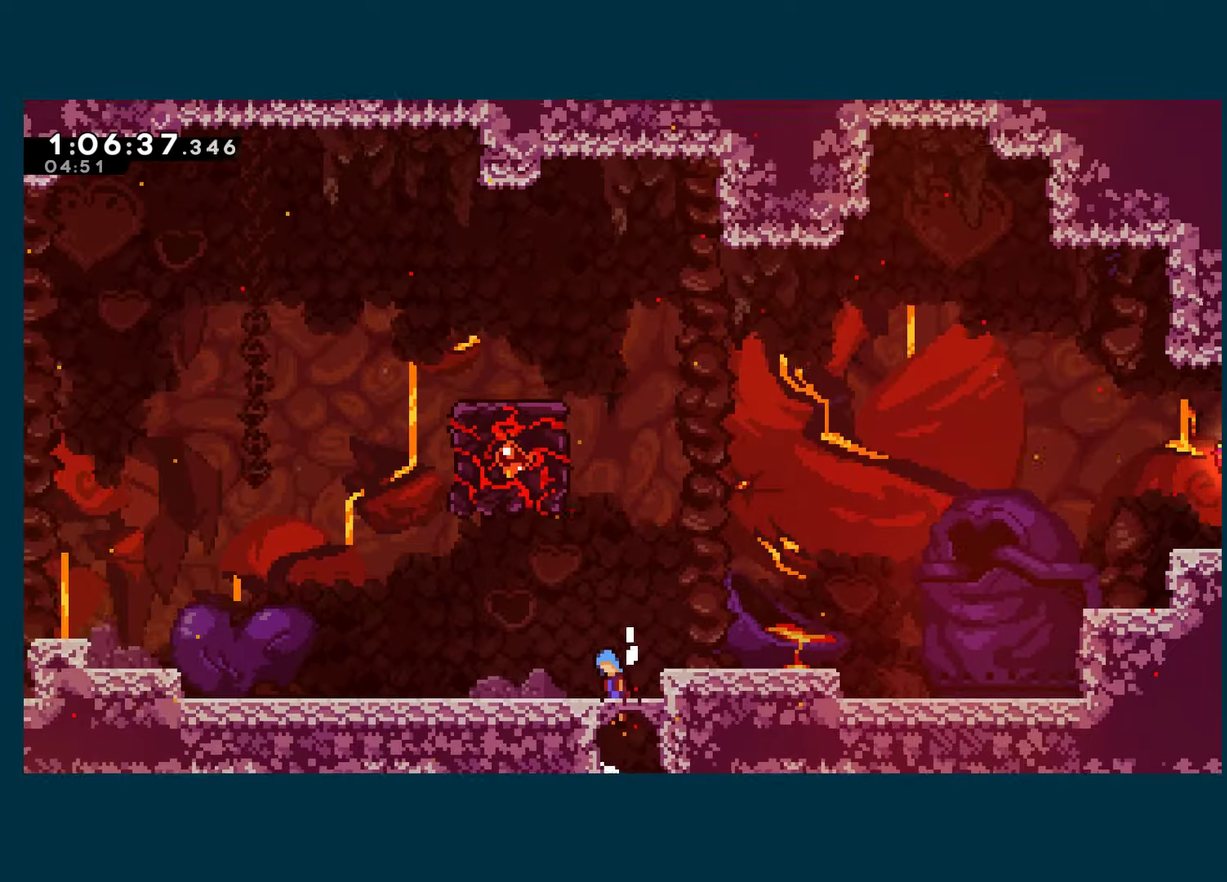
{"buttons": ["X", "DPAD_DOWN", "DPAD_RIGHT"], "left_stick": "center", "right_stick": "center", "events": [[400, "R1", "up"], [417, "DPAD_DOWN", "down"], [434, "X", "down"]]}
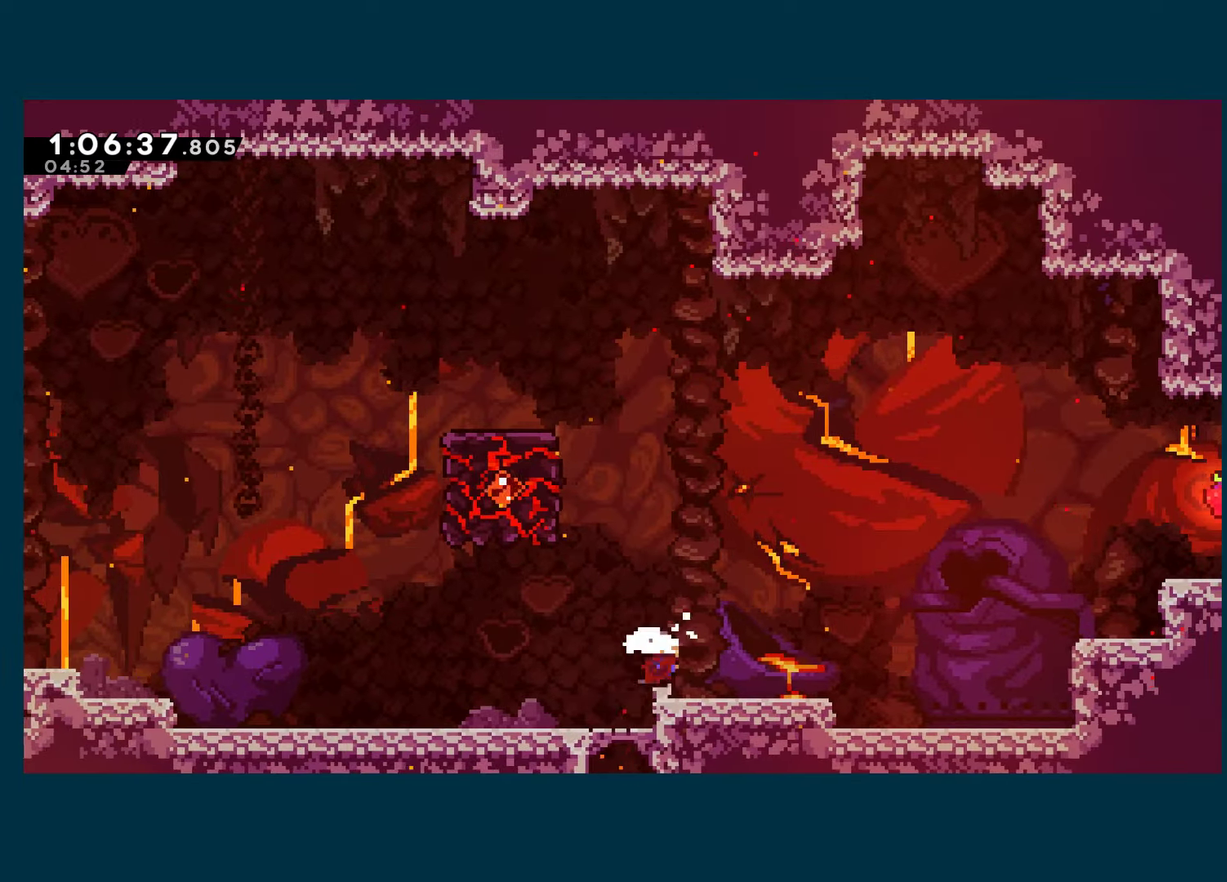
{"buttons": ["DPAD_UP", "DPAD_RIGHT"], "left_stick": "center", "right_stick": "center", "events": [[50, "DPAD_DOWN", "up"], [100, "A", "down"], [167, "DPAD_UP", "down"], [267, "X", "up"], [284, "A", "up"], [317, "X", "down"], [450, "X", "up"]]}
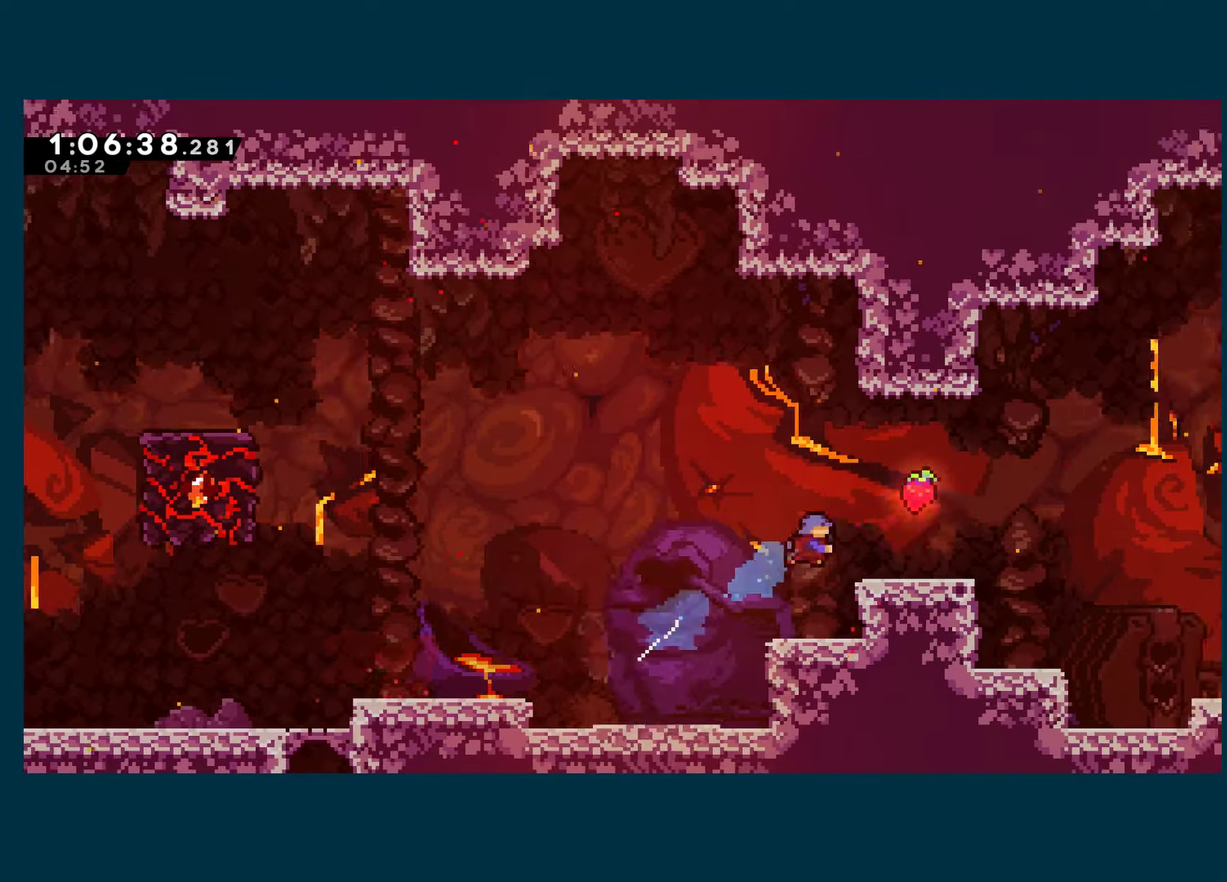
{"buttons": ["A", "DPAD_RIGHT"], "left_stick": "center", "right_stick": "center", "events": [[150, "DPAD_UP", "up"], [350, "A", "down"]]}
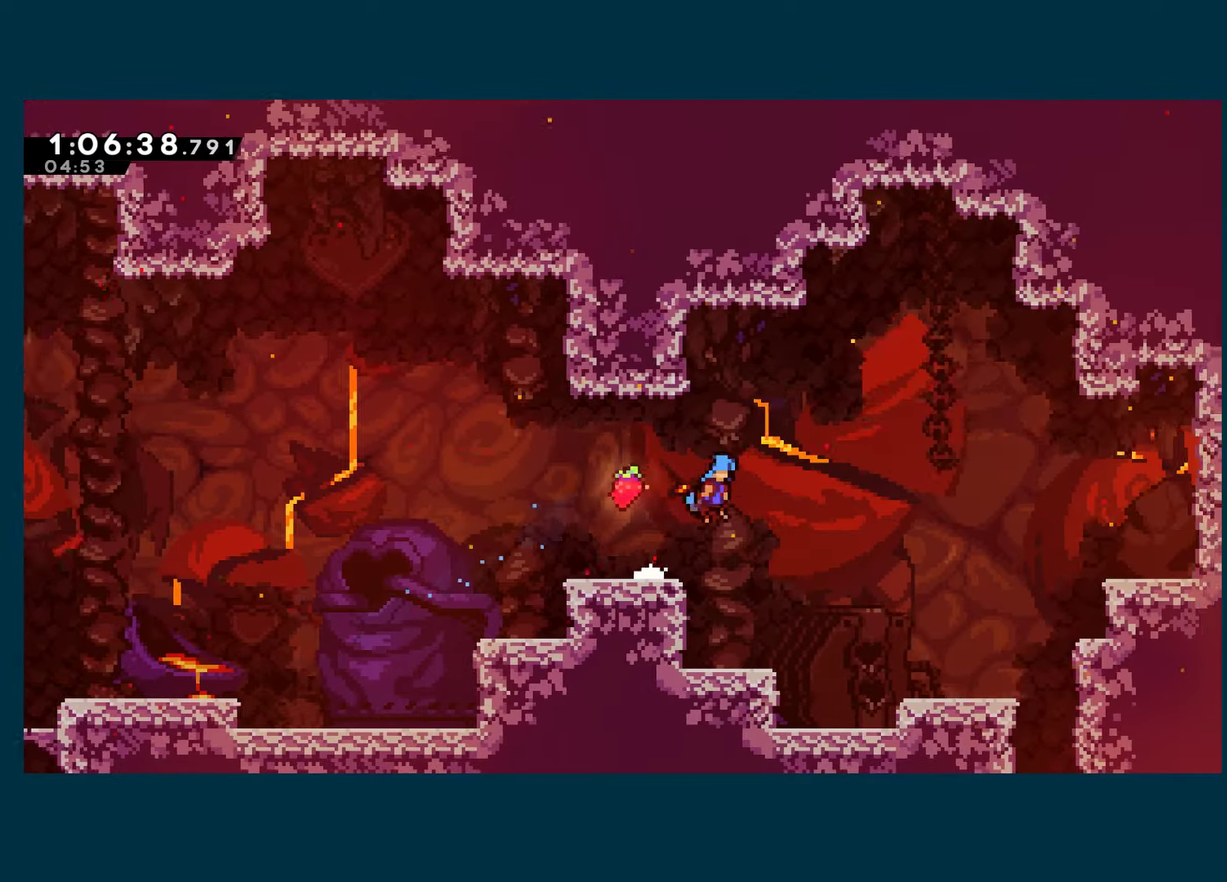
{"buttons": ["A", "DPAD_RIGHT"], "left_stick": "center", "right_stick": "center", "events": []}
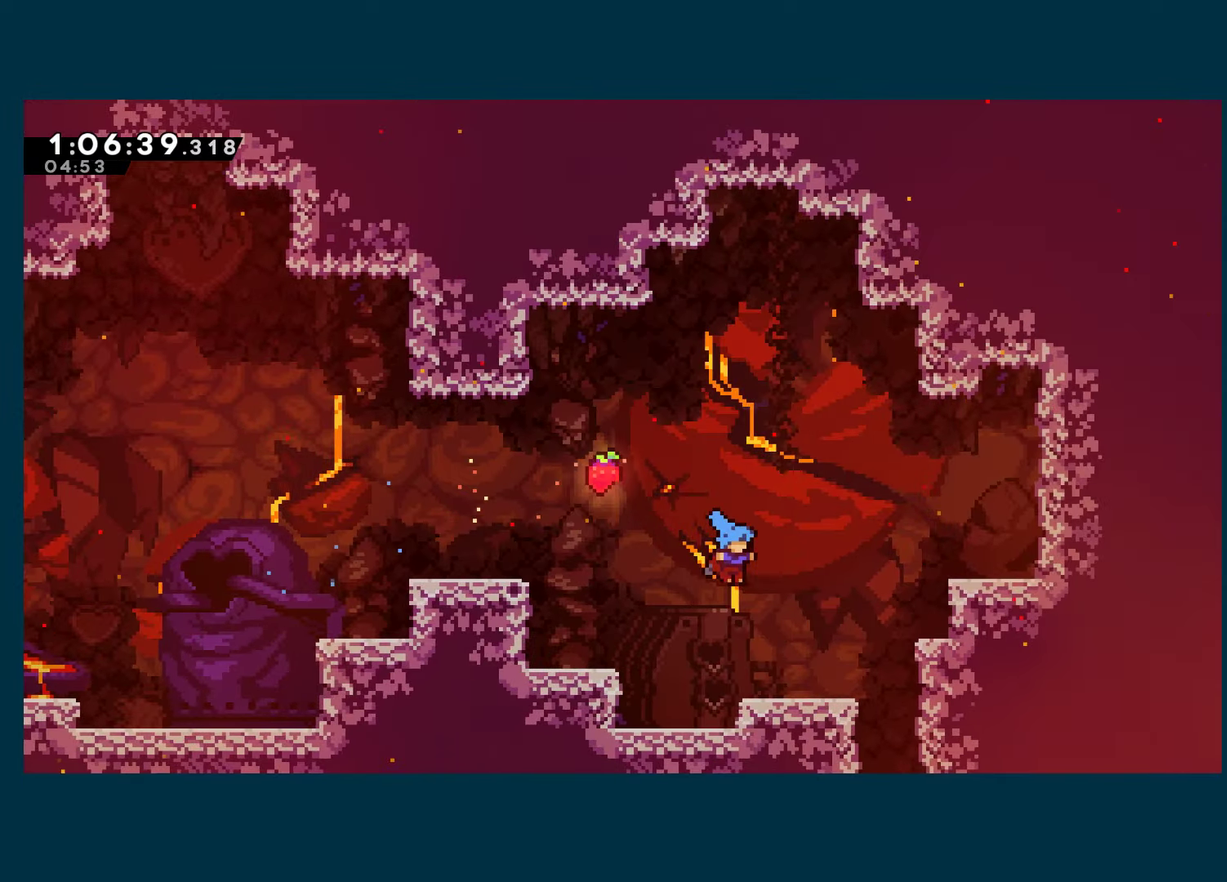
{"buttons": ["DPAD_DOWN"], "left_stick": "center", "right_stick": "center", "events": [[17, "A", "up"], [484, "DPAD_DOWN", "down"], [500, "DPAD_RIGHT", "up"]]}
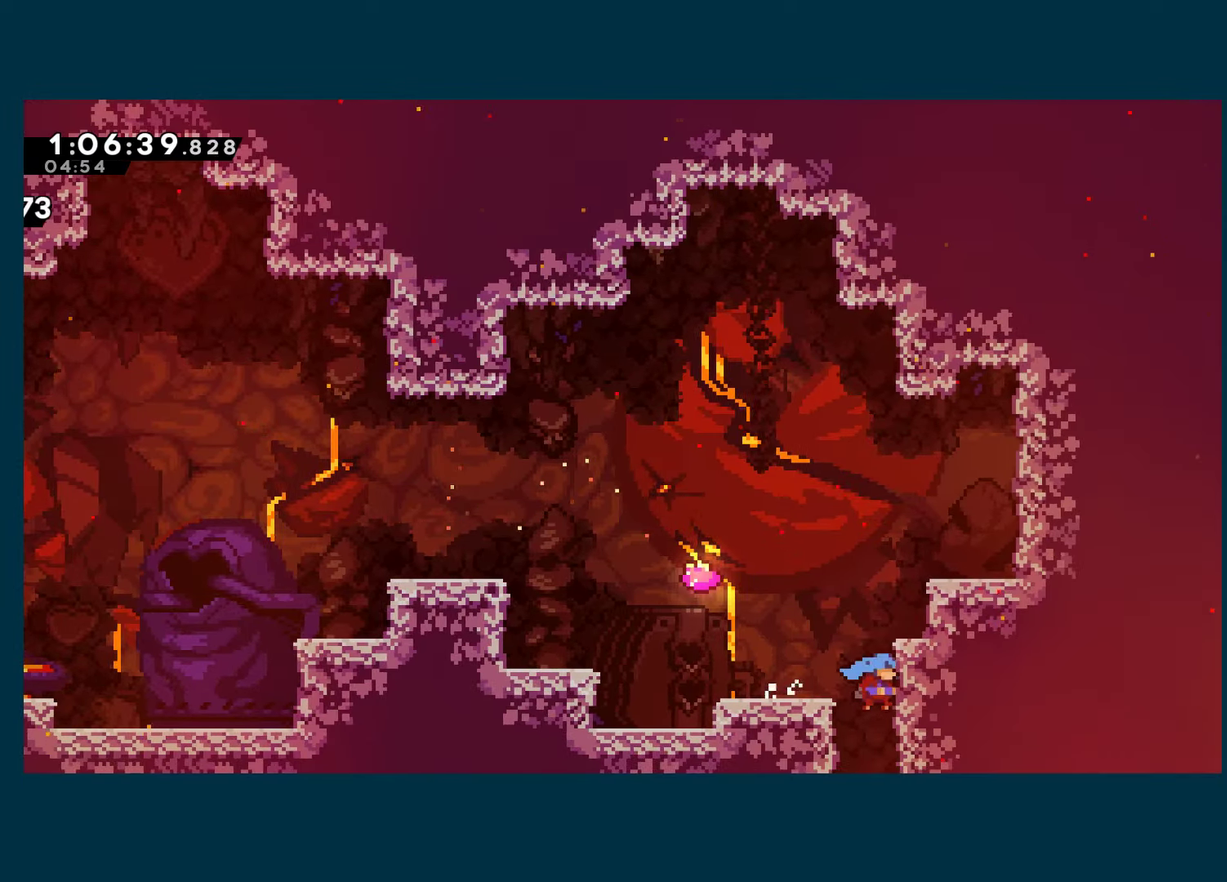
{"buttons": ["DPAD_DOWN"], "left_stick": "center", "right_stick": "center", "events": []}
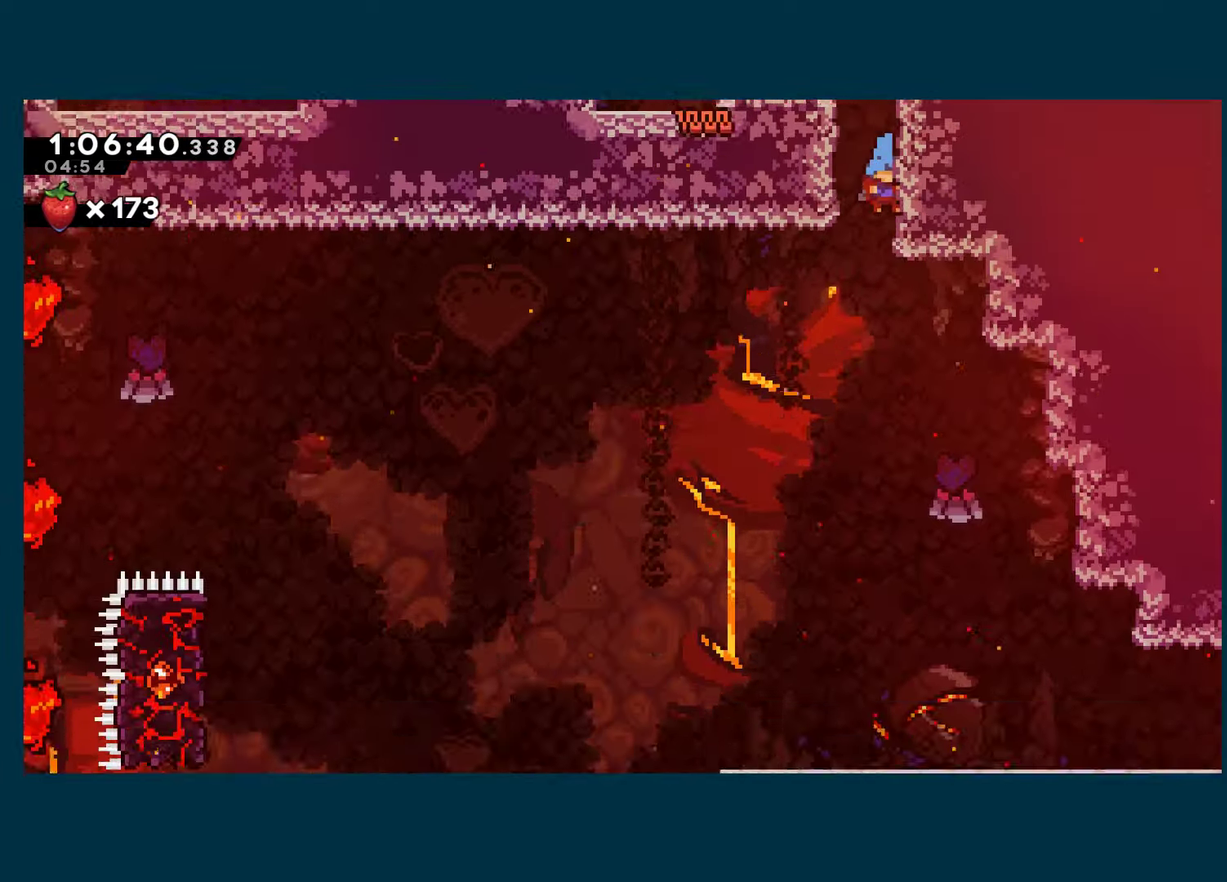
{"buttons": ["DPAD_DOWN", "DPAD_RIGHT"], "left_stick": "center", "right_stick": "center", "events": [[66, "DPAD_RIGHT", "down"]]}
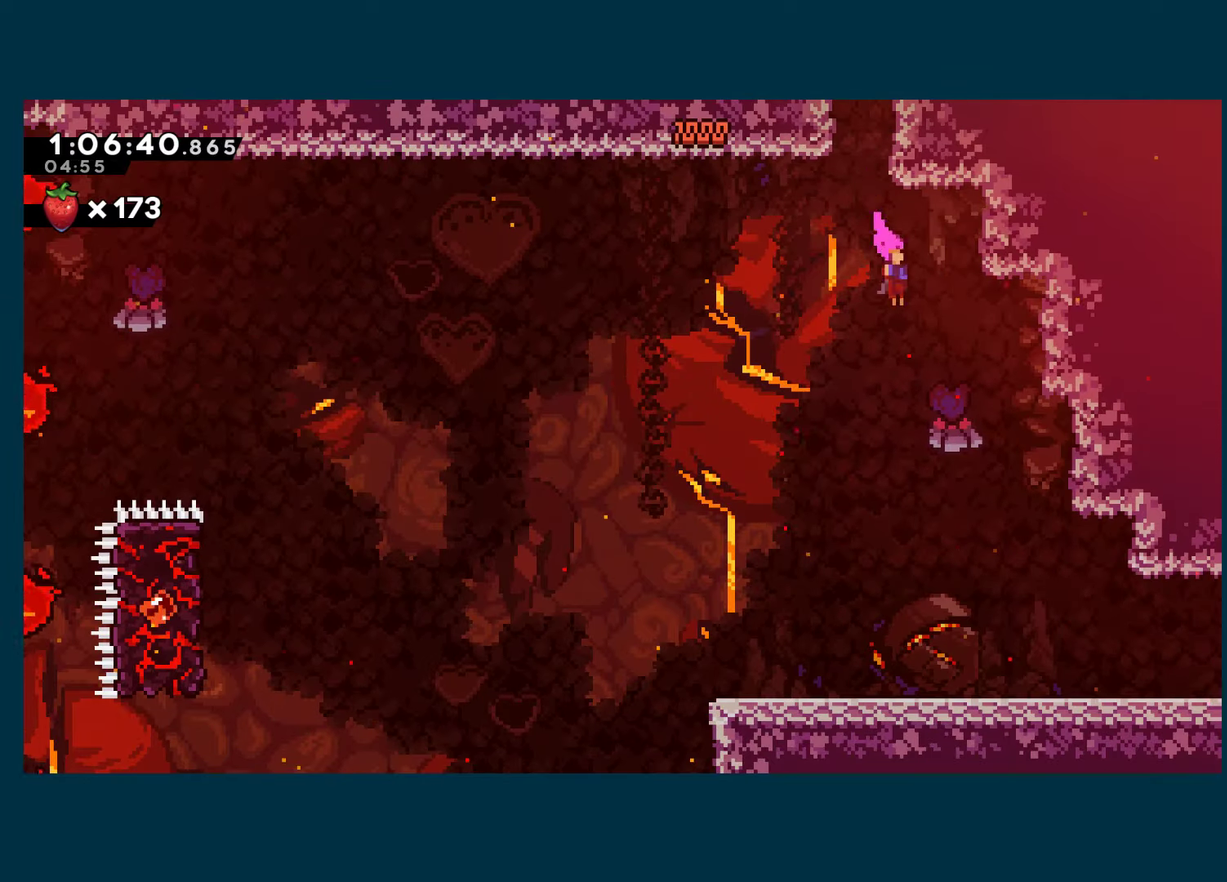
{"buttons": ["X", "DPAD_DOWN", "DPAD_RIGHT"], "left_stick": "center", "right_stick": "center", "events": [[433, "X", "down"]]}
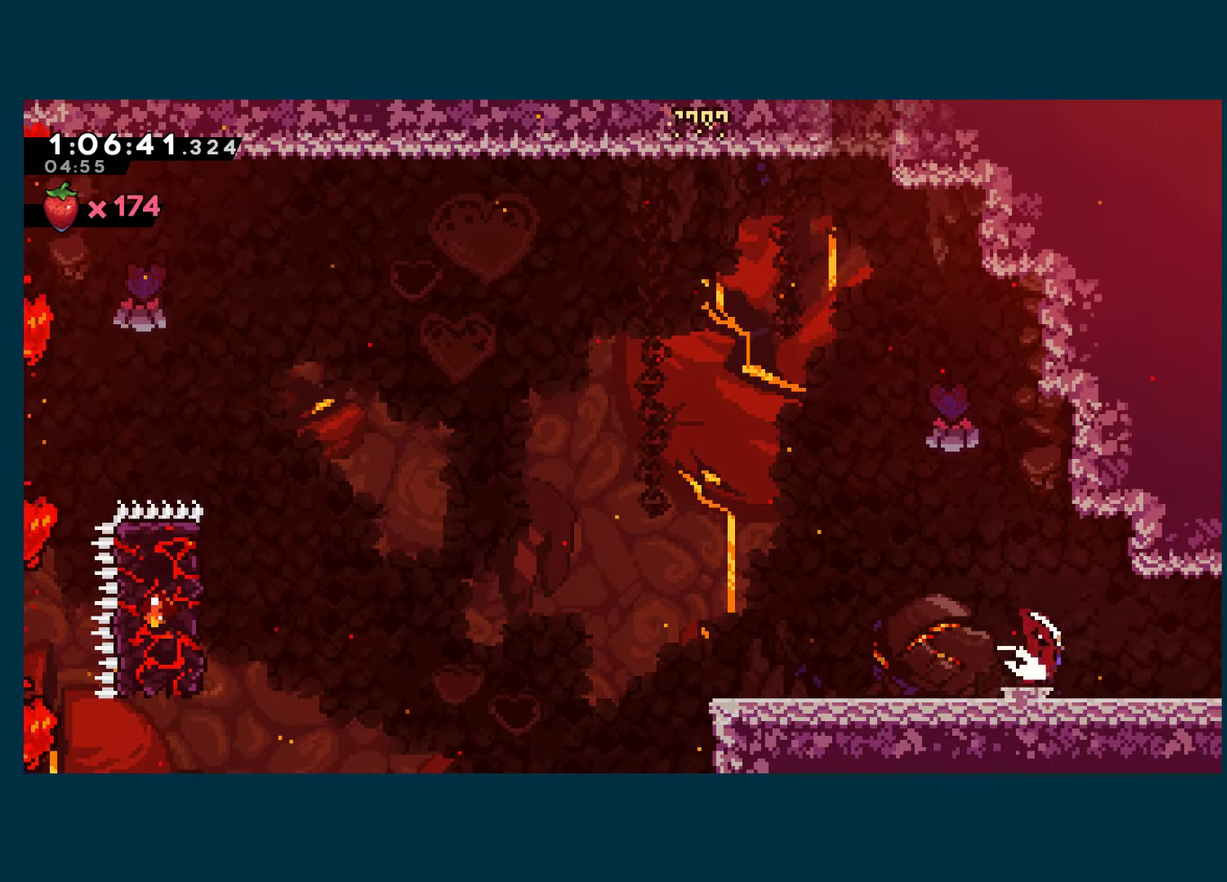
{"buttons": ["DPAD_RIGHT"], "left_stick": "center", "right_stick": "center", "events": [[33, "A", "down"], [100, "A", "up"], [100, "X", "up"], [116, "DPAD_DOWN", "up"]]}
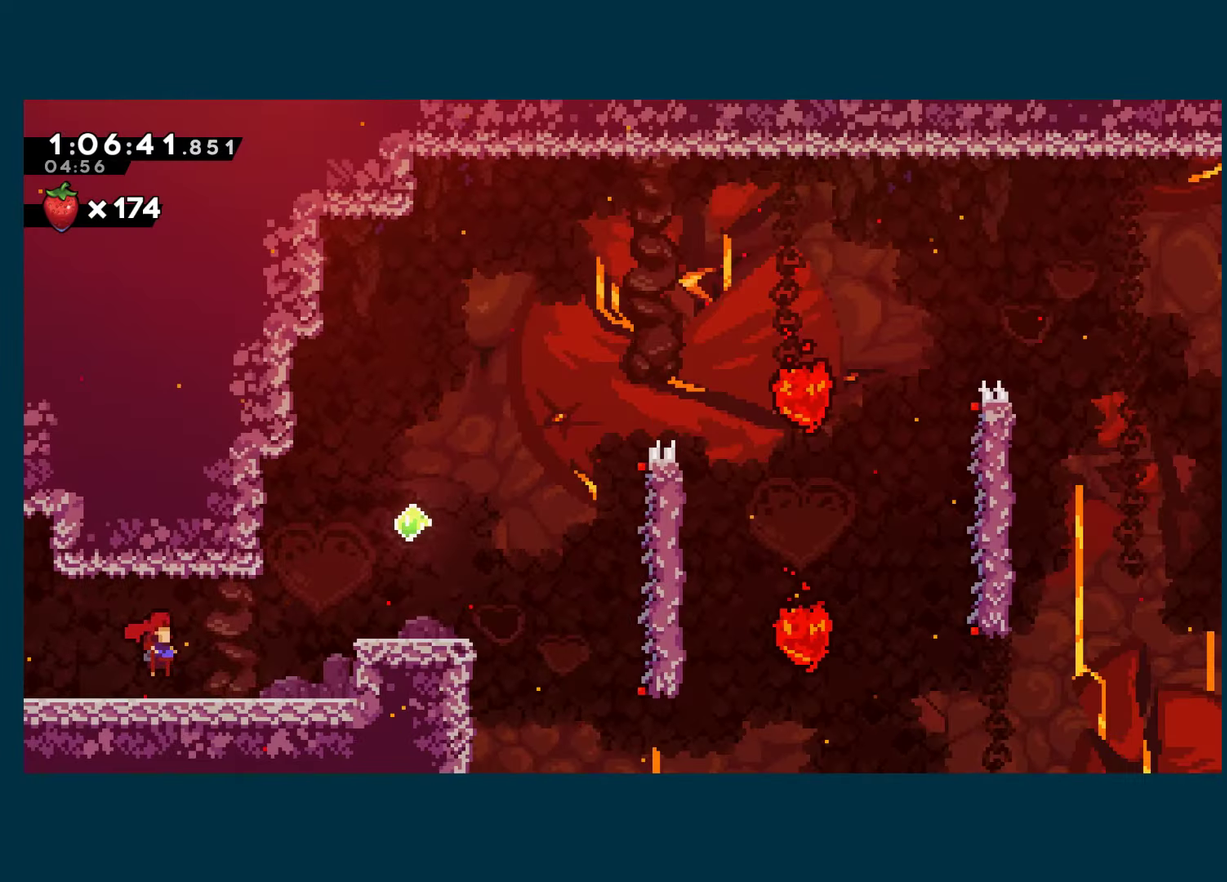
{"buttons": ["A", "DPAD_RIGHT"], "left_stick": "center", "right_stick": "center", "events": [[400, "A", "down"]]}
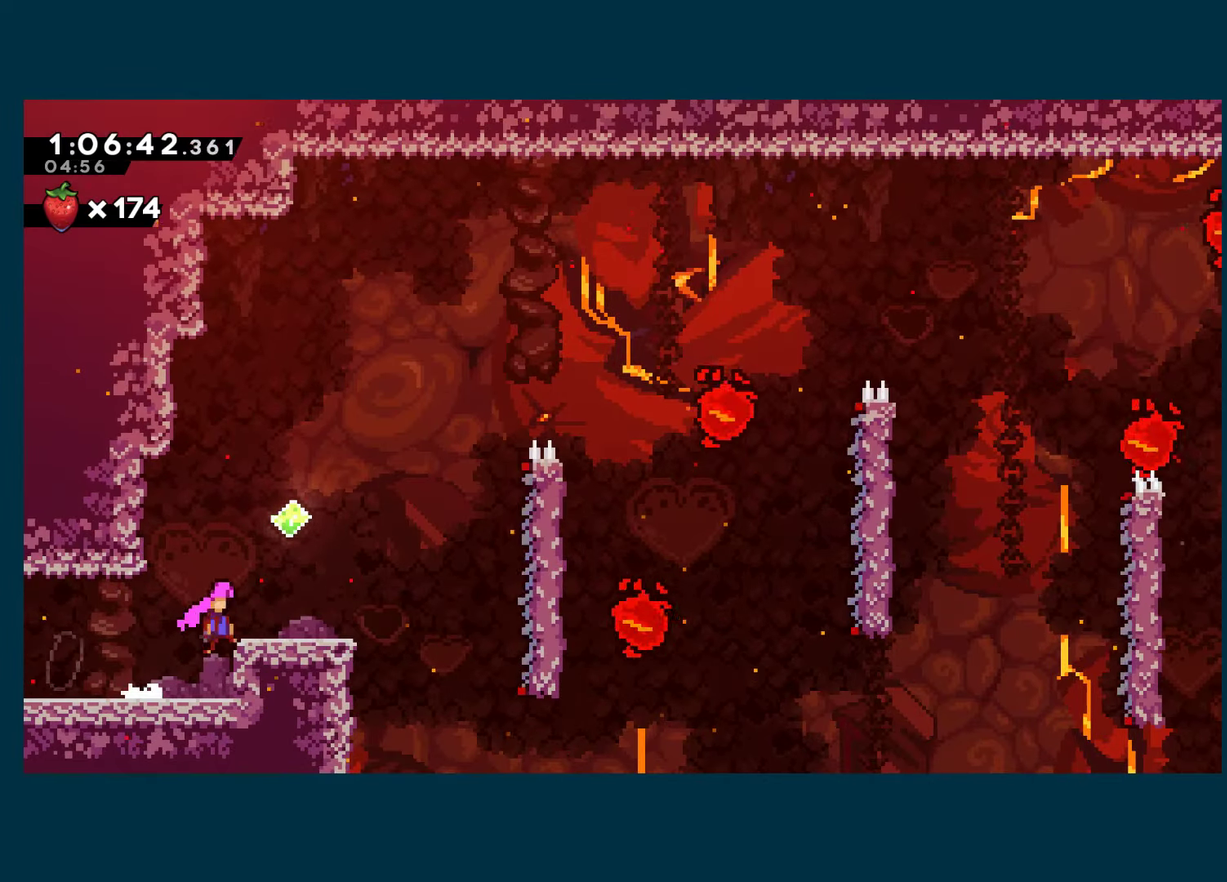
{"buttons": ["X", "DPAD_RIGHT"], "left_stick": "center", "right_stick": "center", "events": [[350, "A", "up"], [450, "X", "down"]]}
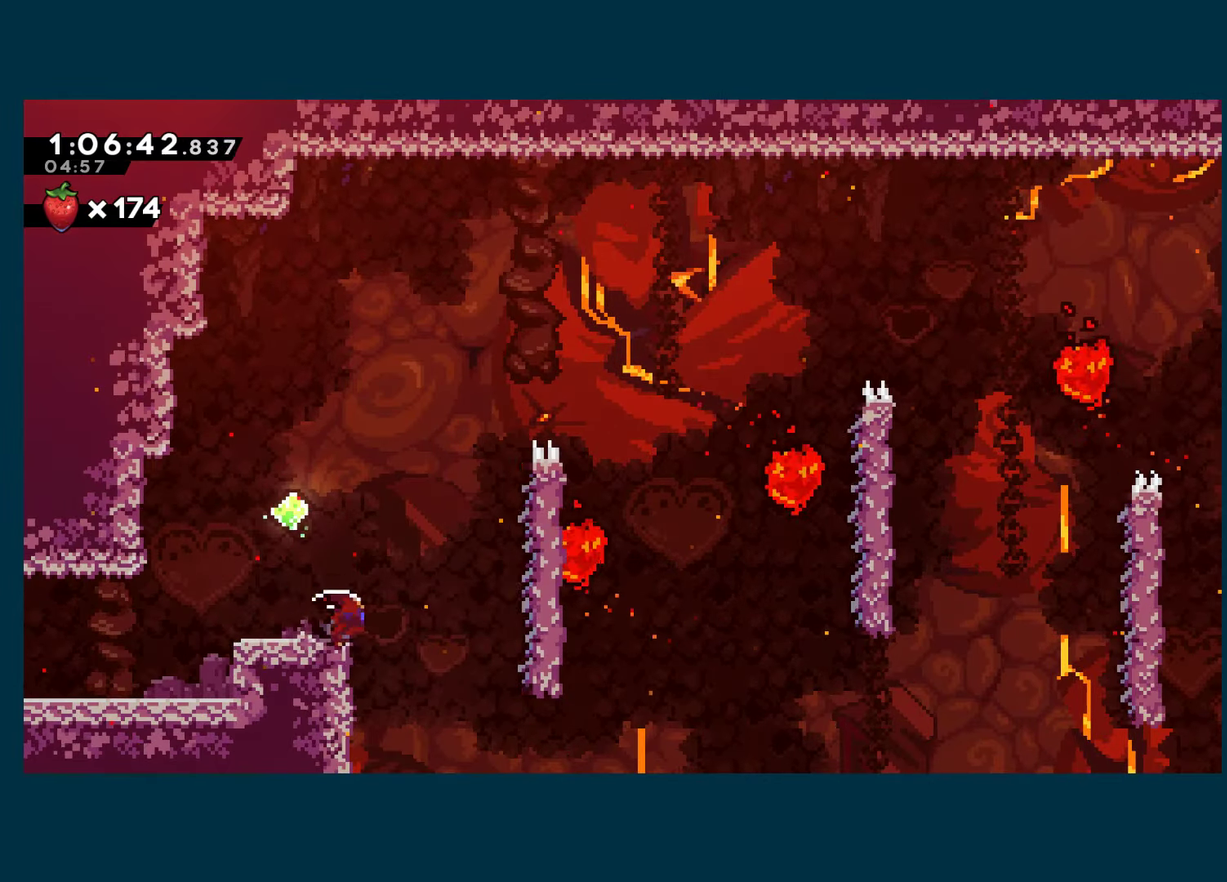
{"buttons": ["R1", "DPAD_UP"], "left_stick": "center", "right_stick": "center", "events": [[100, "X", "up"], [133, "R1", "down"], [333, "DPAD_RIGHT", "up"], [333, "DPAD_UP", "down"]]}